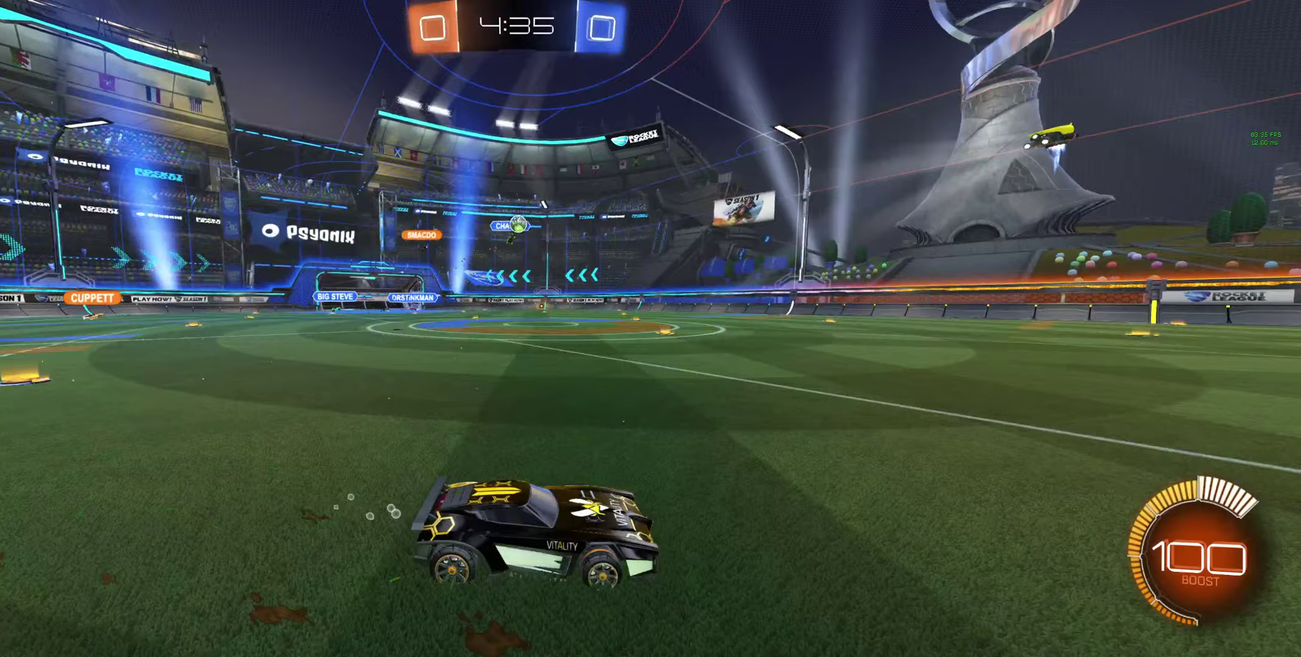
Gameplay with a controller (Xbox layout); each line is a JSON object with the inputs held at the frame after it. "events" lists button and stick changes between this image and that frame as [ms after this image, input, new state], when the widget could be followed in between.
{"buttons": ["R2"], "left_stick": "center", "right_stick": "center"}
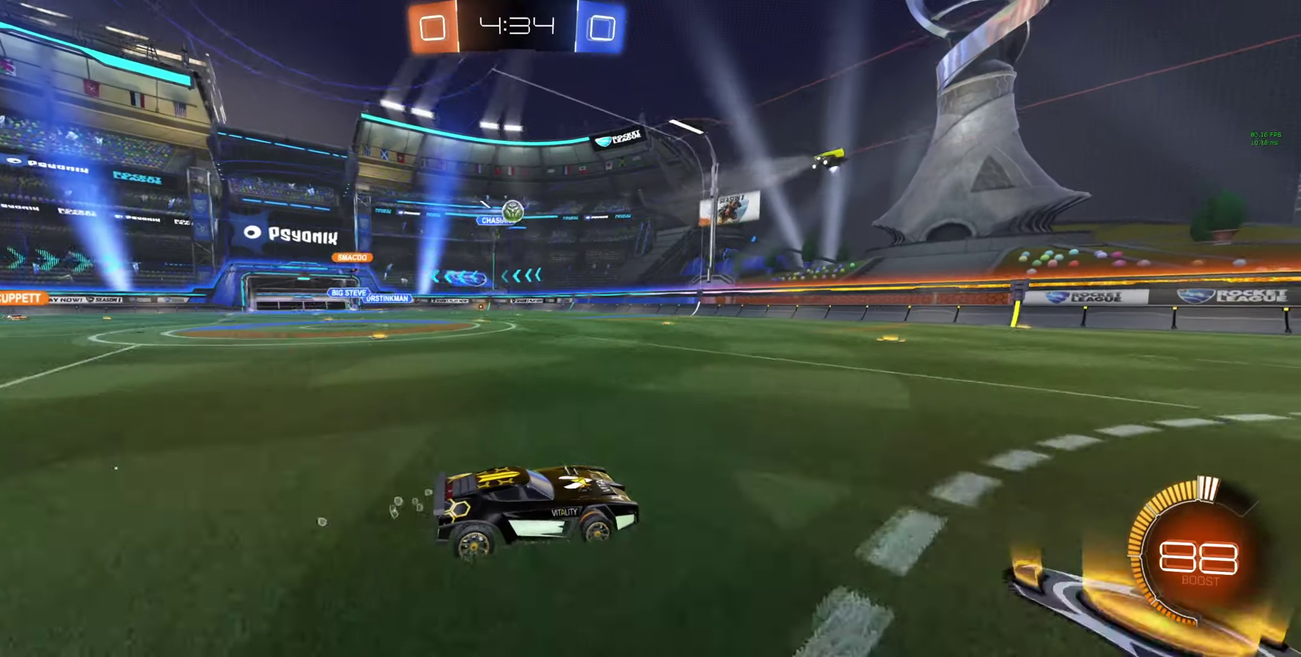
{"buttons": ["R2"], "left_stick": "left", "right_stick": "center", "events": [[67, "B", "down"], [67, "left_stick", "left"], [200, "left_stick", "center"], [267, "B", "up"], [467, "left_stick", "left"]]}
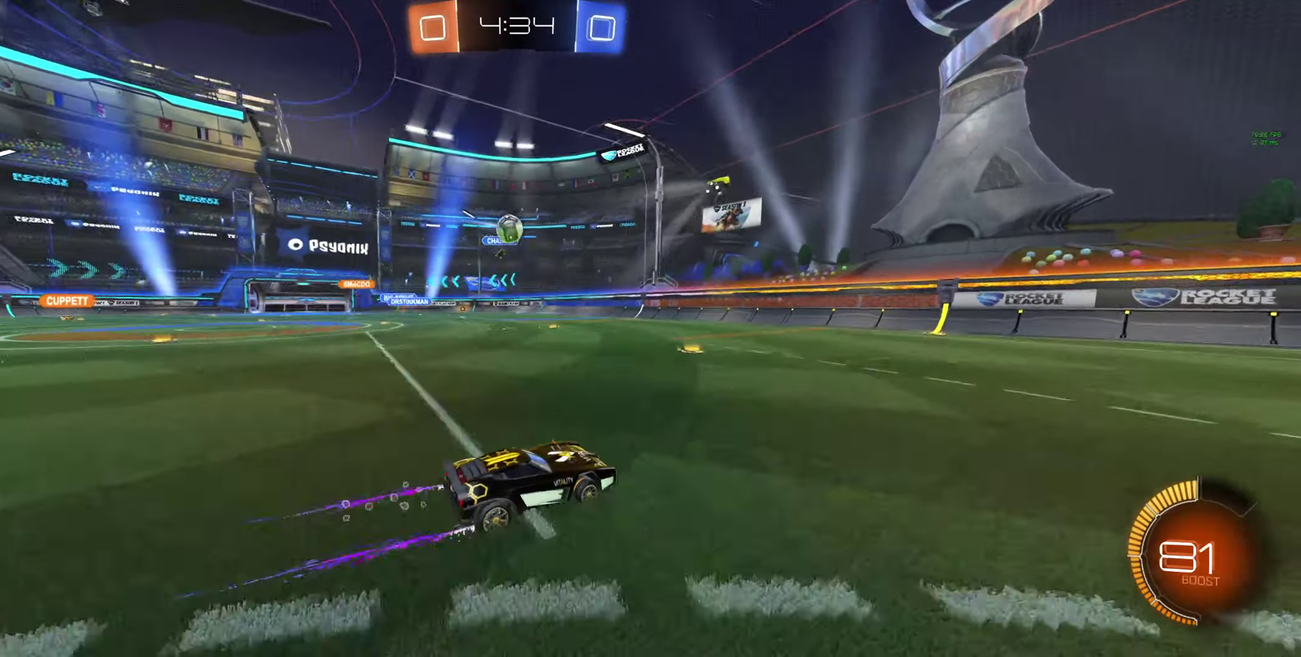
{"buttons": ["B", "R2"], "left_stick": "left", "right_stick": "center", "events": [[100, "left_stick", "center"], [200, "left_stick", "left"], [233, "B", "down"], [300, "left_stick", "center"], [433, "left_stick", "left"]]}
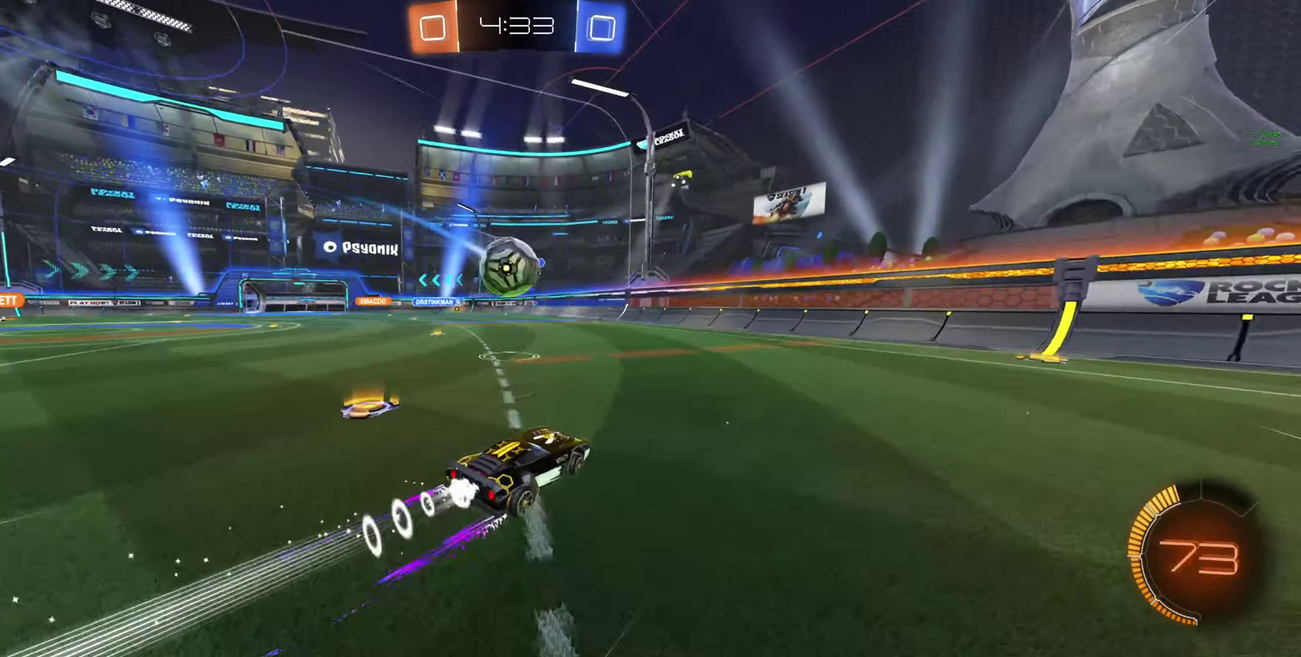
{"buttons": ["L1", "R2"], "left_stick": "up-left", "right_stick": "center", "events": [[67, "L1", "down"], [100, "A", "down"], [367, "A", "up"], [367, "B", "up"], [433, "left_stick", "up-left"]]}
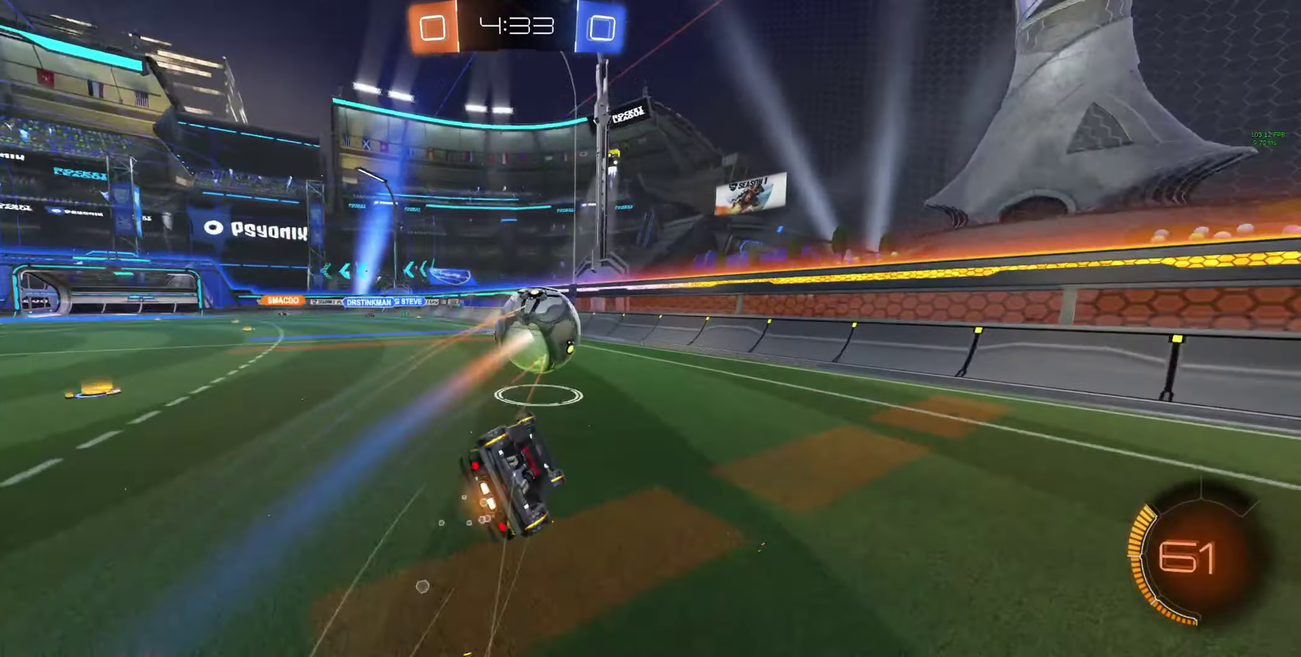
{"buttons": ["R2"], "left_stick": "center", "right_stick": "center", "events": [[133, "L1", "up"], [133, "left_stick", "center"]]}
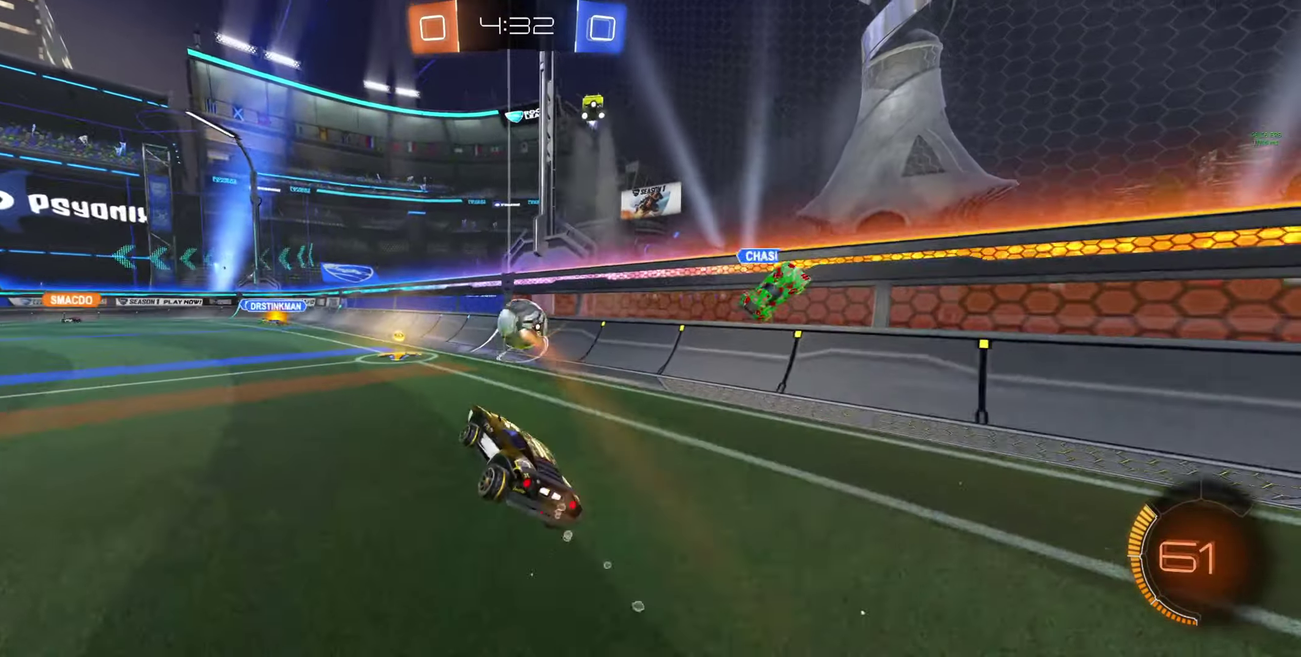
{"buttons": ["B", "R2"], "left_stick": "center", "right_stick": "center", "events": [[167, "B", "down"], [167, "left_stick", "right"], [300, "left_stick", "center"]]}
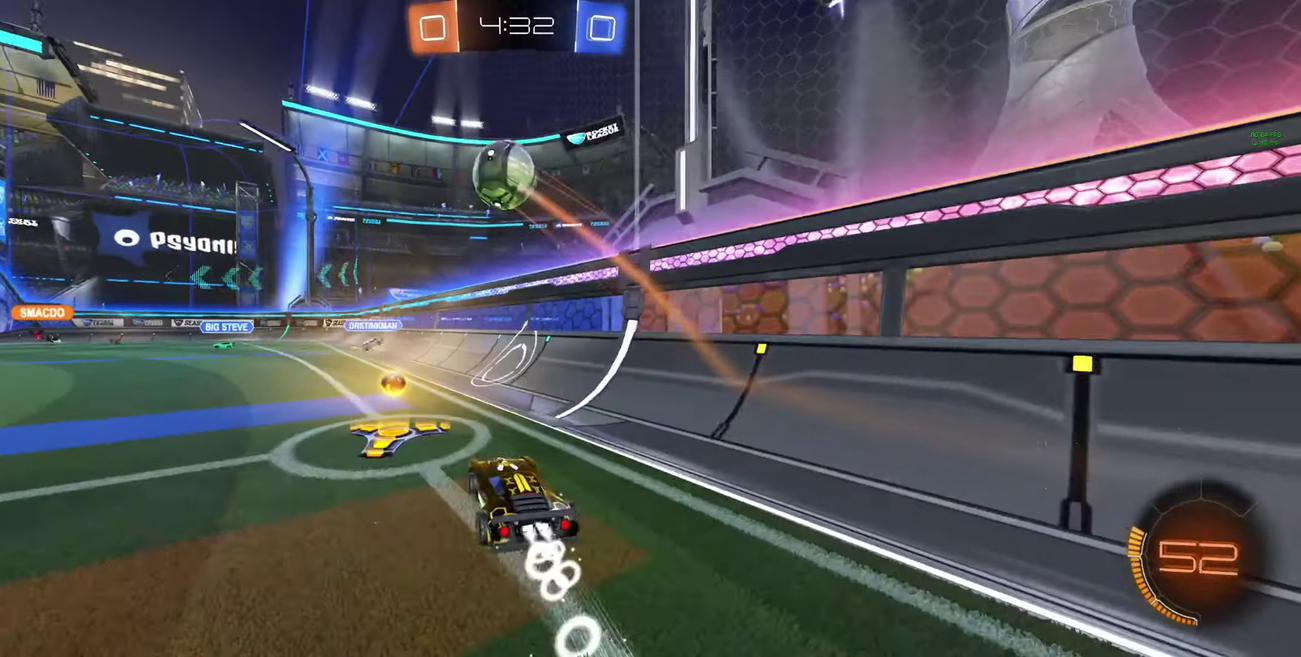
{"buttons": ["R2"], "left_stick": "down-right", "right_stick": "center", "events": [[33, "left_stick", "right"], [133, "left_stick", "down-right"], [467, "B", "up"]]}
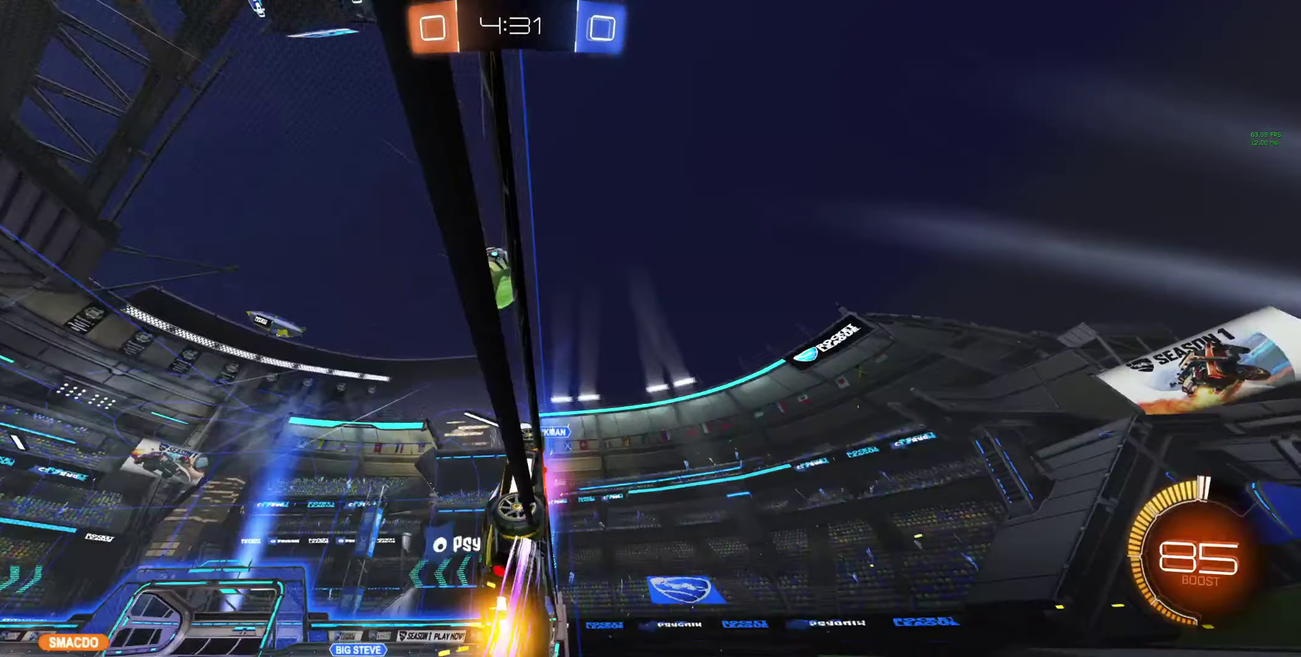
{"buttons": ["R2"], "left_stick": "left", "right_stick": "center", "events": [[167, "left_stick", "left"]]}
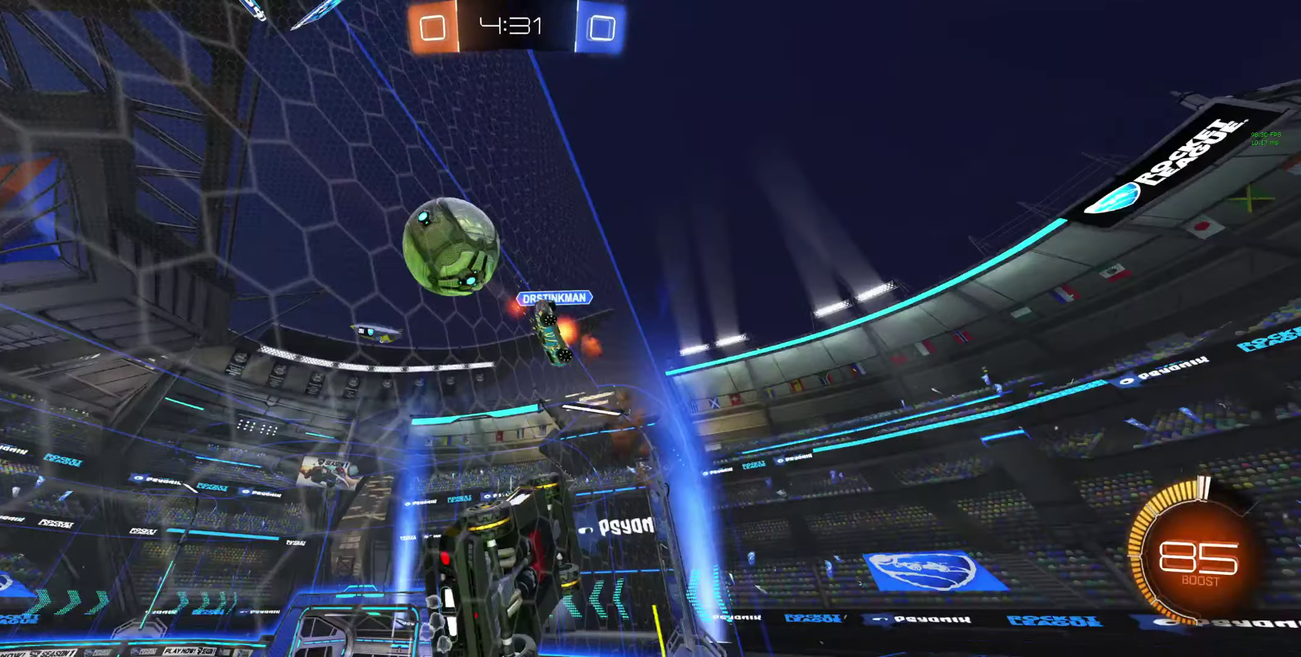
{"buttons": ["R2"], "left_stick": "up-left", "right_stick": "center", "events": [[33, "left_stick", "up-left"]]}
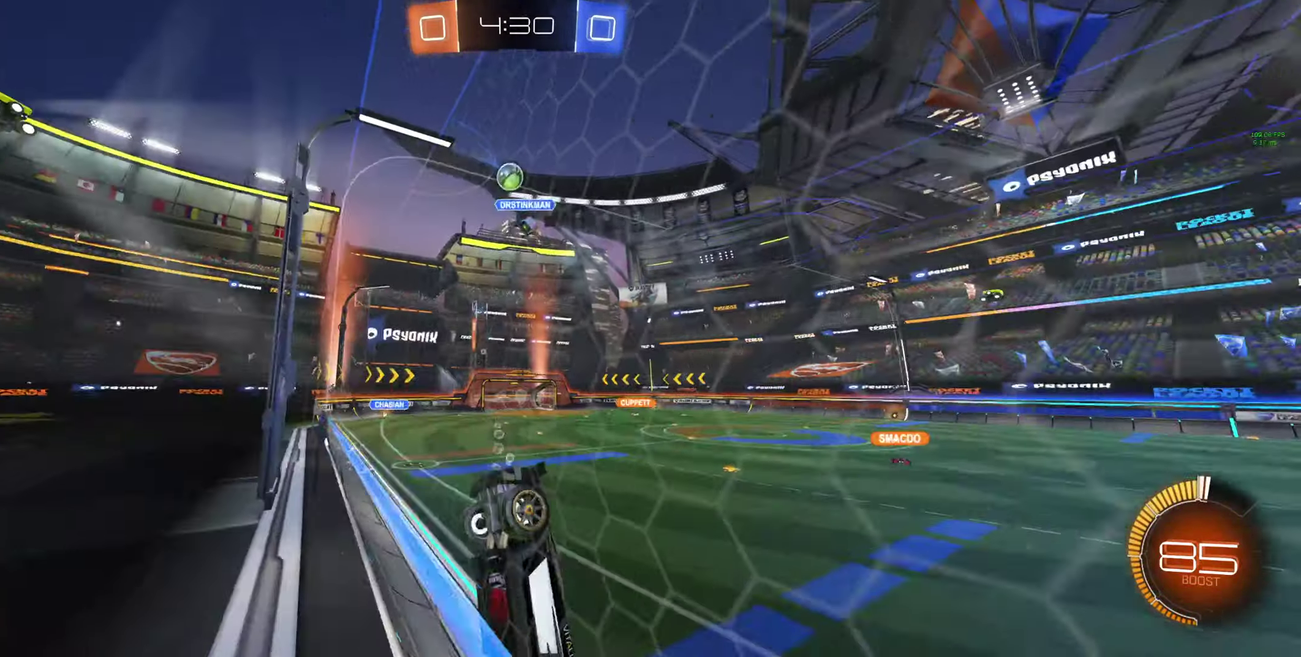
{"buttons": ["R2"], "left_stick": "left", "right_stick": "center", "events": [[100, "left_stick", "left"]]}
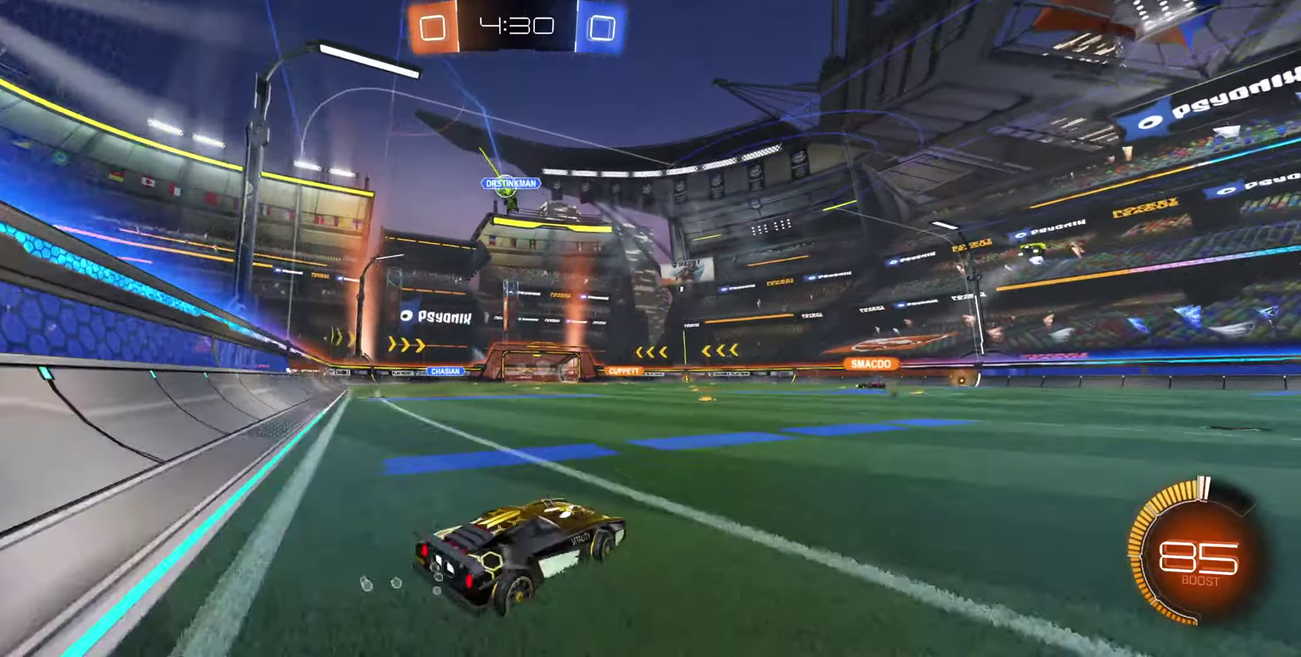
{"buttons": ["A", "R2"], "left_stick": "up", "right_stick": "center", "events": [[267, "left_stick", "up"], [366, "A", "down"]]}
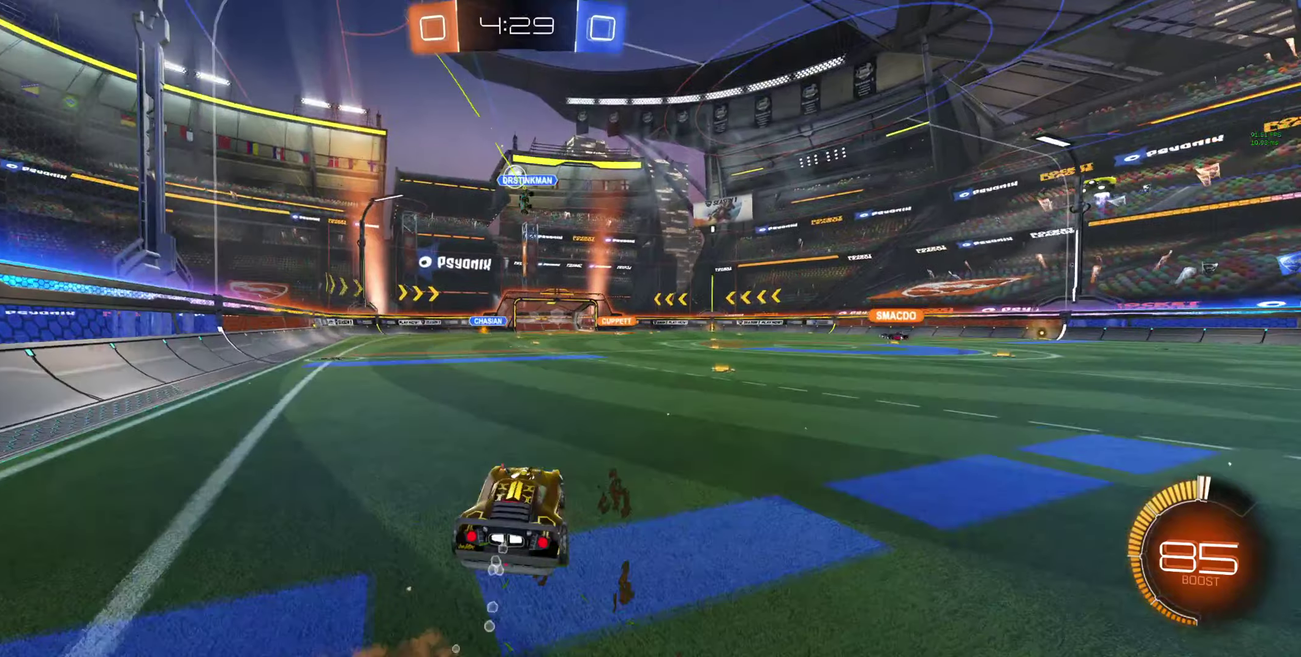
{"buttons": ["R2"], "left_stick": "center", "right_stick": "center", "events": [[66, "A", "up"], [100, "left_stick", "center"]]}
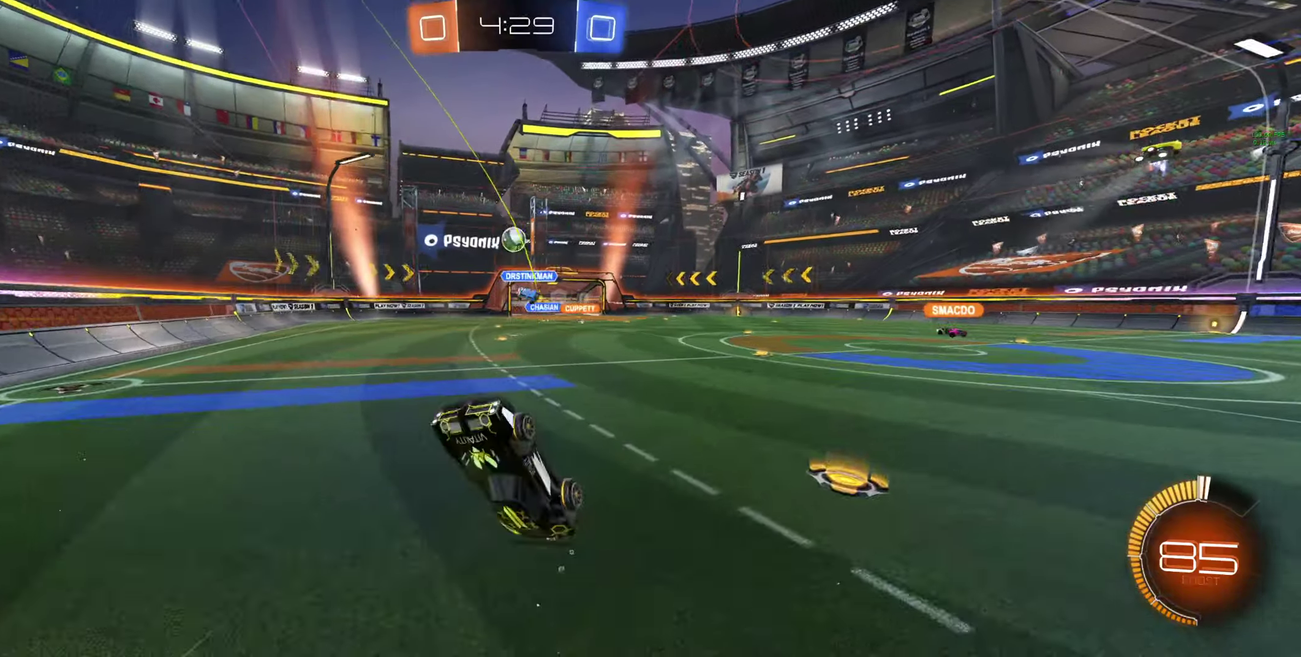
{"buttons": ["R2"], "left_stick": "left", "right_stick": "center", "events": [[400, "left_stick", "left"]]}
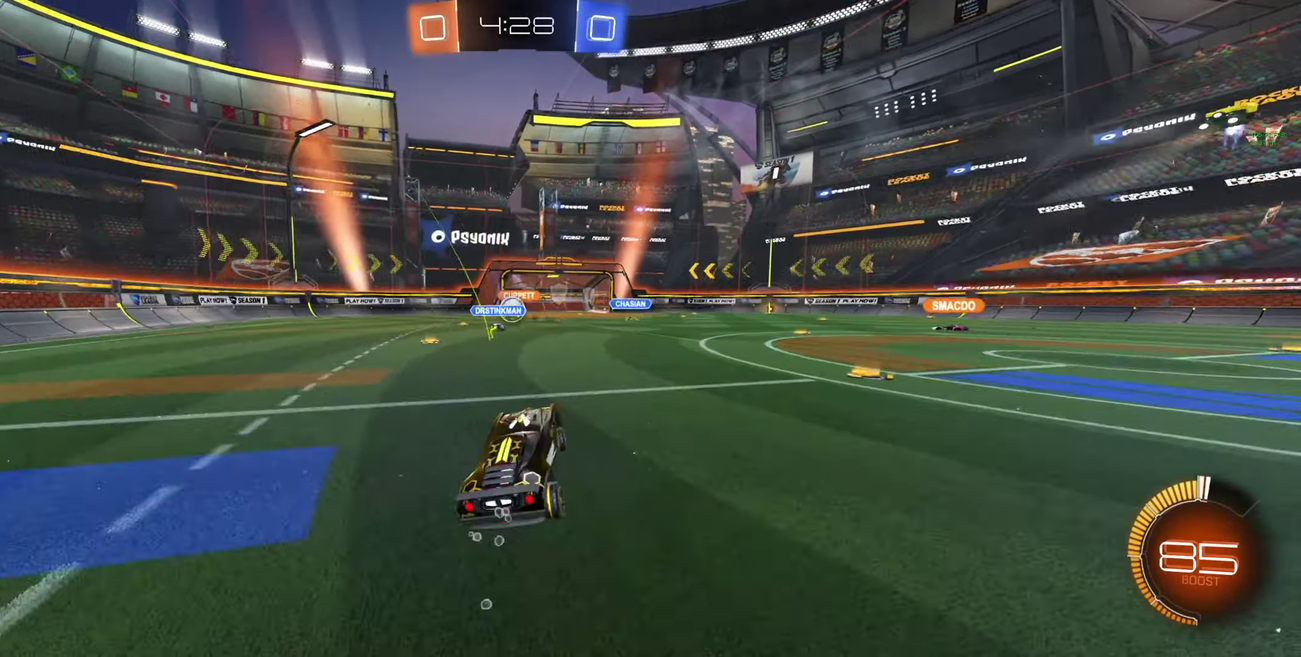
{"buttons": ["R2"], "left_stick": "left", "right_stick": "center", "events": [[66, "left_stick", "center"], [366, "Y", "down"], [433, "left_stick", "left"], [500, "Y", "up"]]}
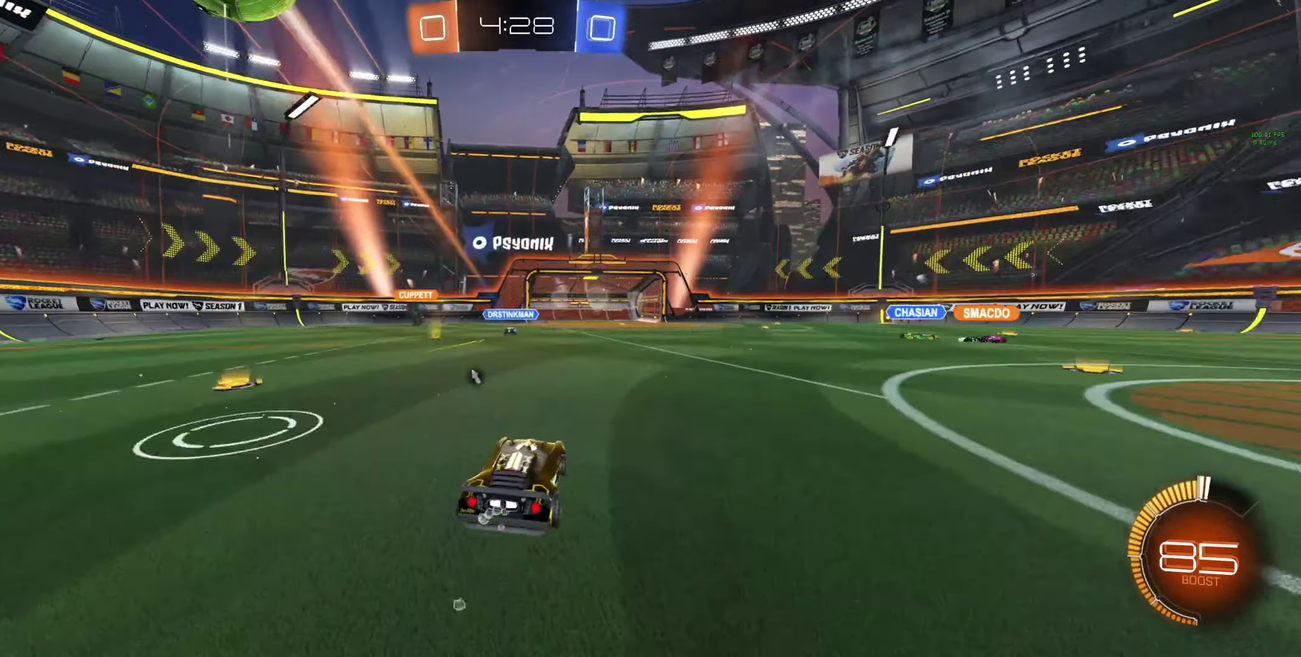
{"buttons": ["Y", "R2"], "left_stick": "center", "right_stick": "center", "events": [[166, "left_stick", "center"], [500, "Y", "down"]]}
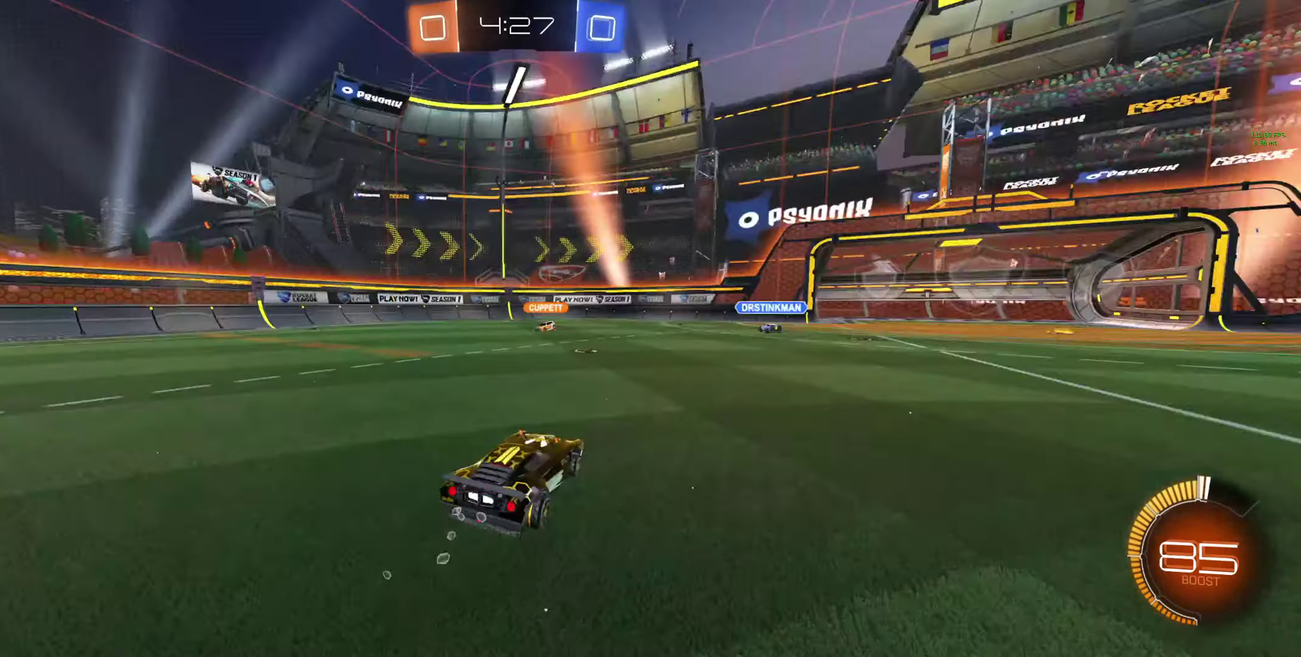
{"buttons": ["R2"], "left_stick": "right", "right_stick": "center", "events": [[100, "Y", "up"], [166, "left_stick", "left"], [266, "left_stick", "down-right"], [366, "L1", "down"], [366, "left_stick", "right"], [433, "L1", "up"]]}
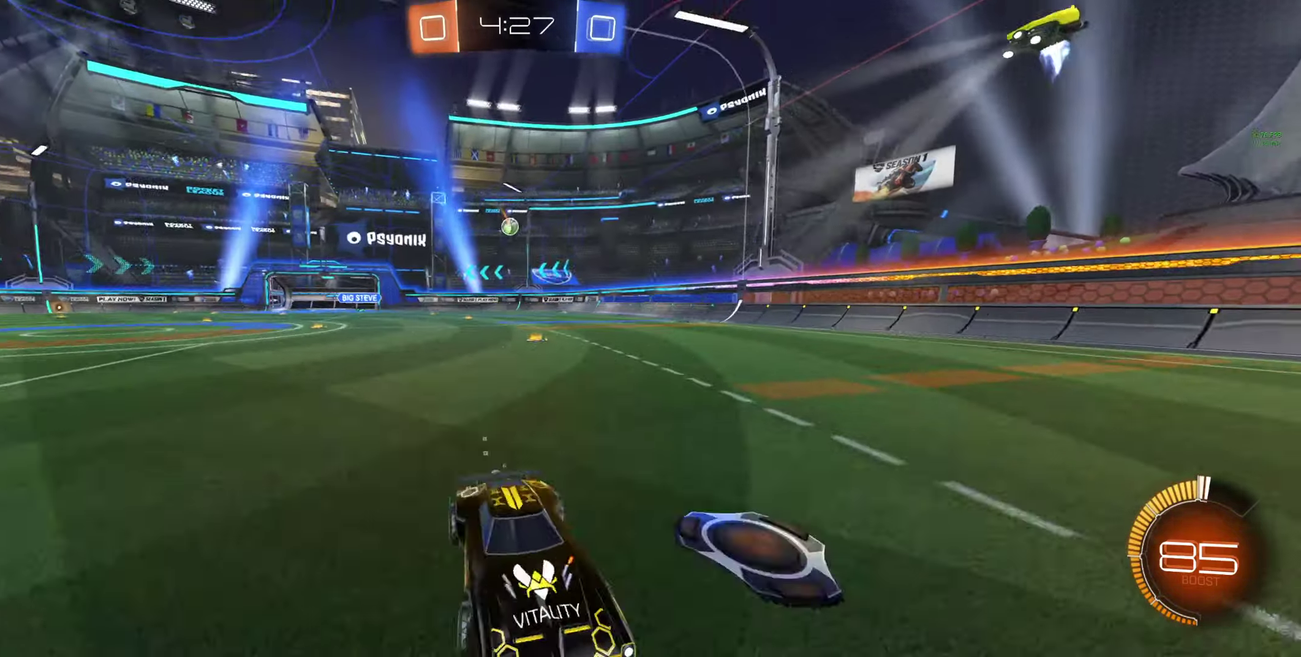
{"buttons": ["R2"], "left_stick": "up-right", "right_stick": "center", "events": [[100, "L1", "down"], [166, "L1", "up"], [300, "L1", "down"], [400, "L1", "up"], [400, "left_stick", "up-right"]]}
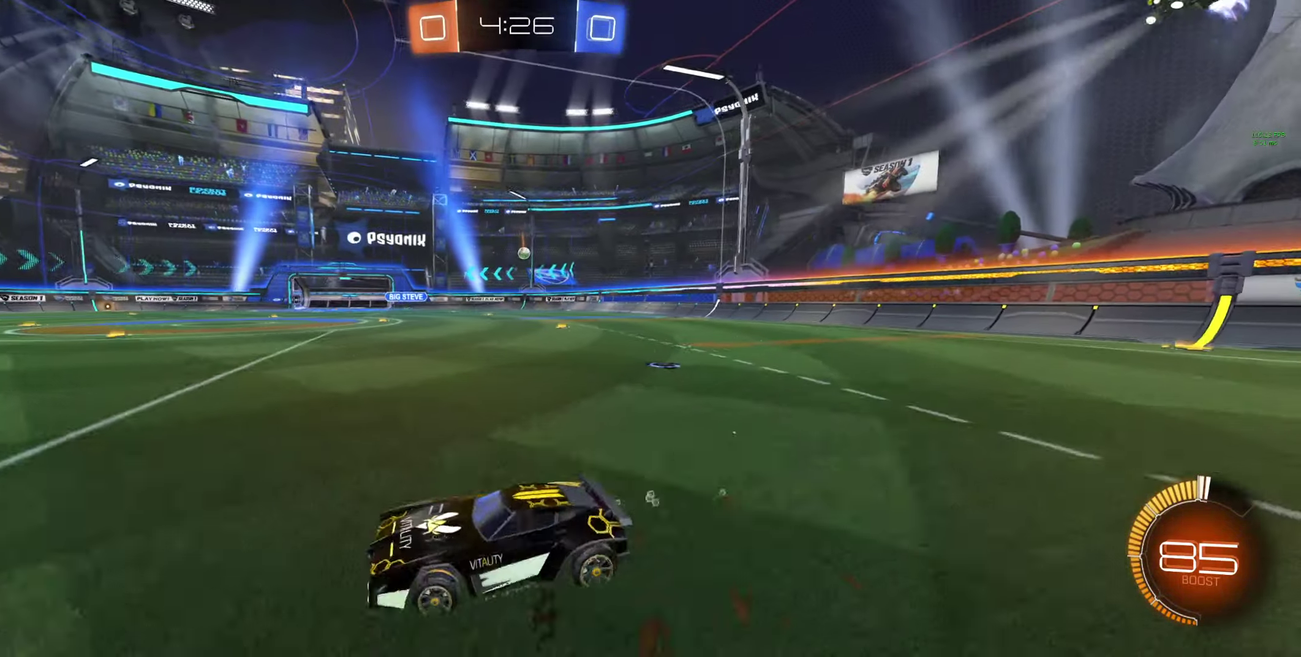
{"buttons": ["R2"], "left_stick": "up-right", "right_stick": "center", "events": []}
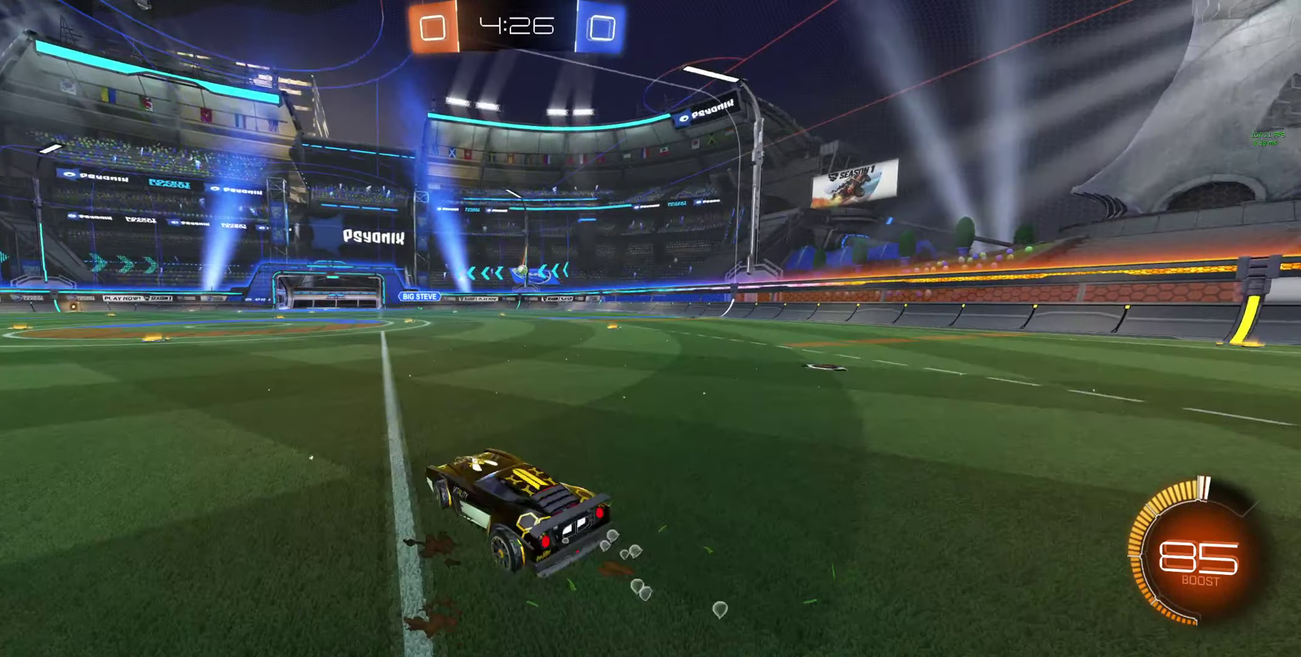
{"buttons": ["R2"], "left_stick": "center", "right_stick": "center", "events": [[133, "left_stick", "right"], [300, "left_stick", "center"]]}
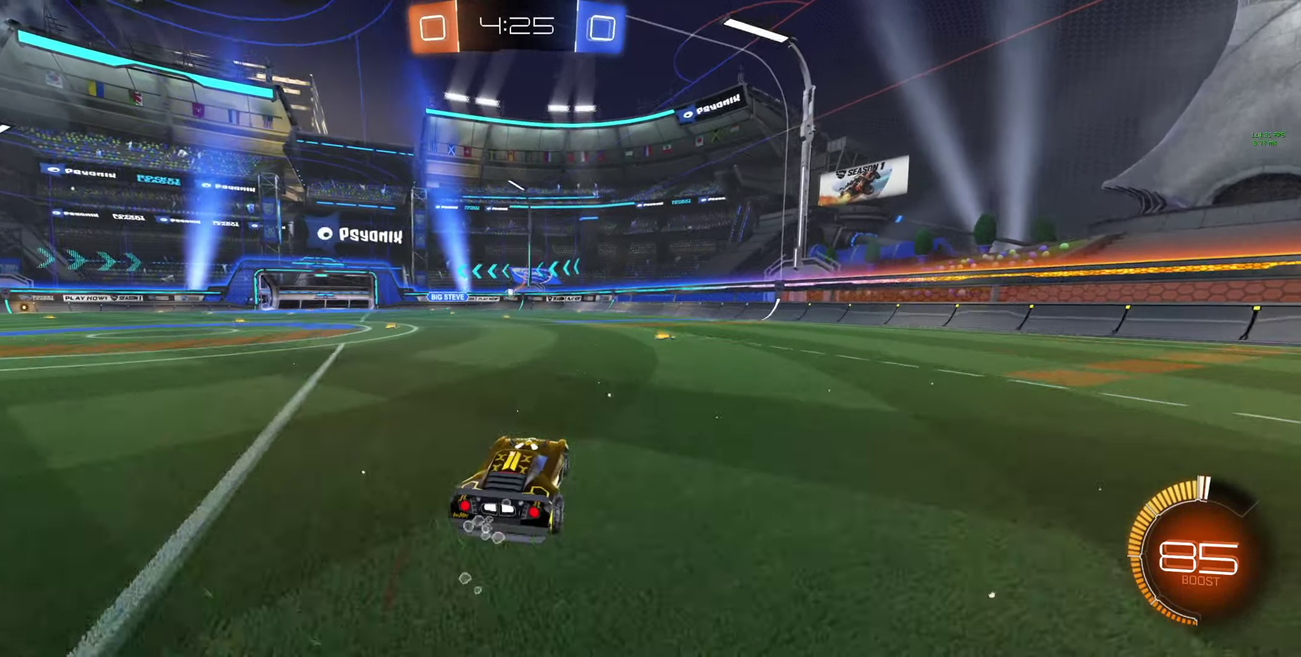
{"buttons": ["R2"], "left_stick": "center", "right_stick": "center", "events": [[100, "left_stick", "right"], [200, "left_stick", "center"]]}
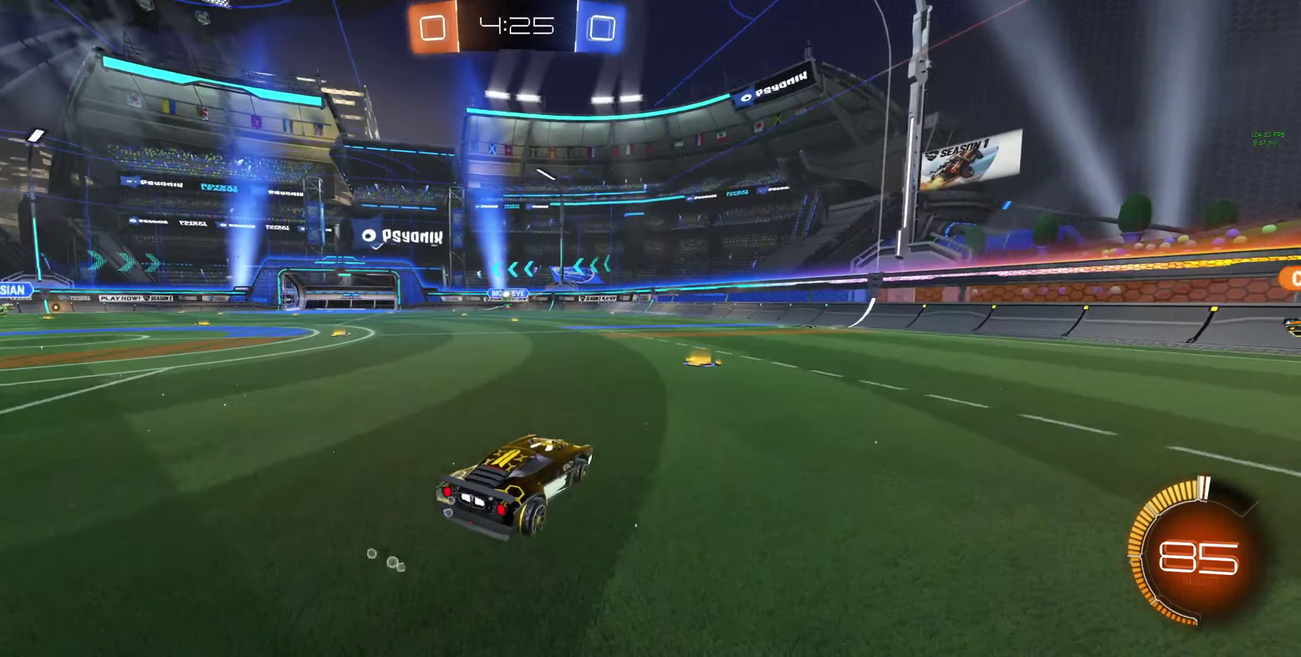
{"buttons": ["L2"], "left_stick": "left", "right_stick": "center", "events": [[300, "left_stick", "left"], [400, "R2", "up"], [500, "L2", "down"]]}
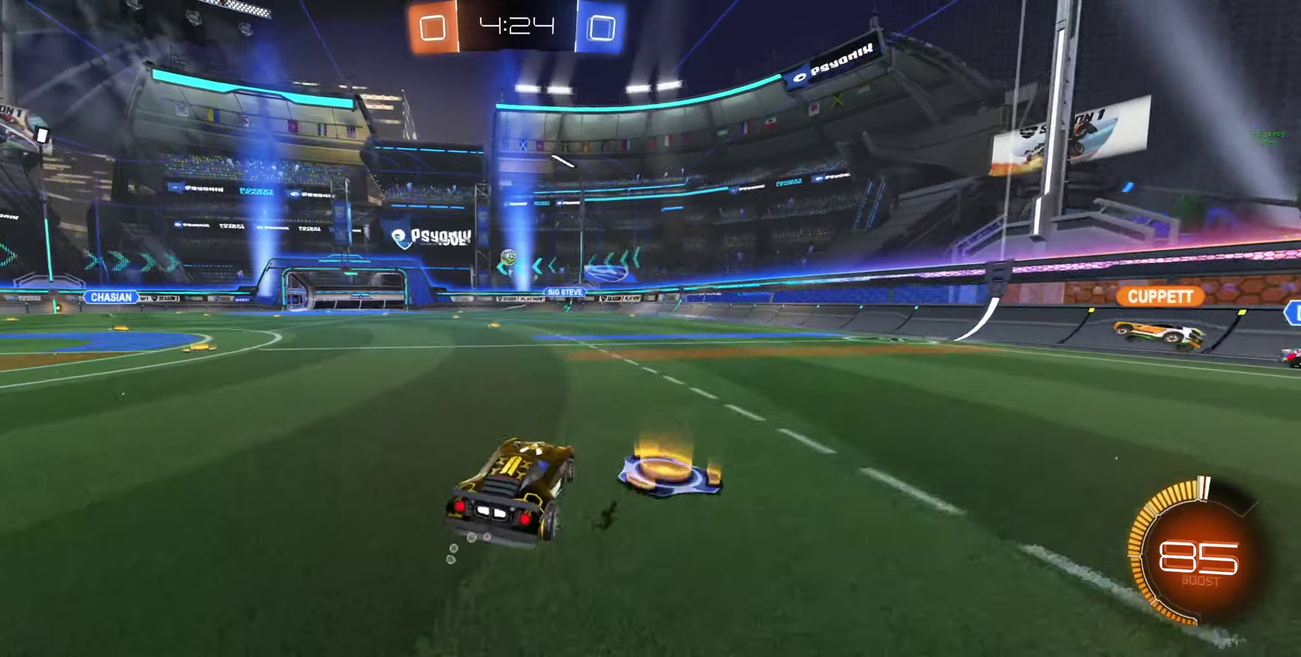
{"buttons": ["A", "B", "R2"], "left_stick": "left", "right_stick": "center", "events": [[167, "A", "down"], [167, "R2", "down"], [167, "left_stick", "down-left"], [267, "L2", "up"], [367, "A", "up"], [400, "left_stick", "center"], [434, "A", "down"], [434, "B", "down"], [500, "left_stick", "left"]]}
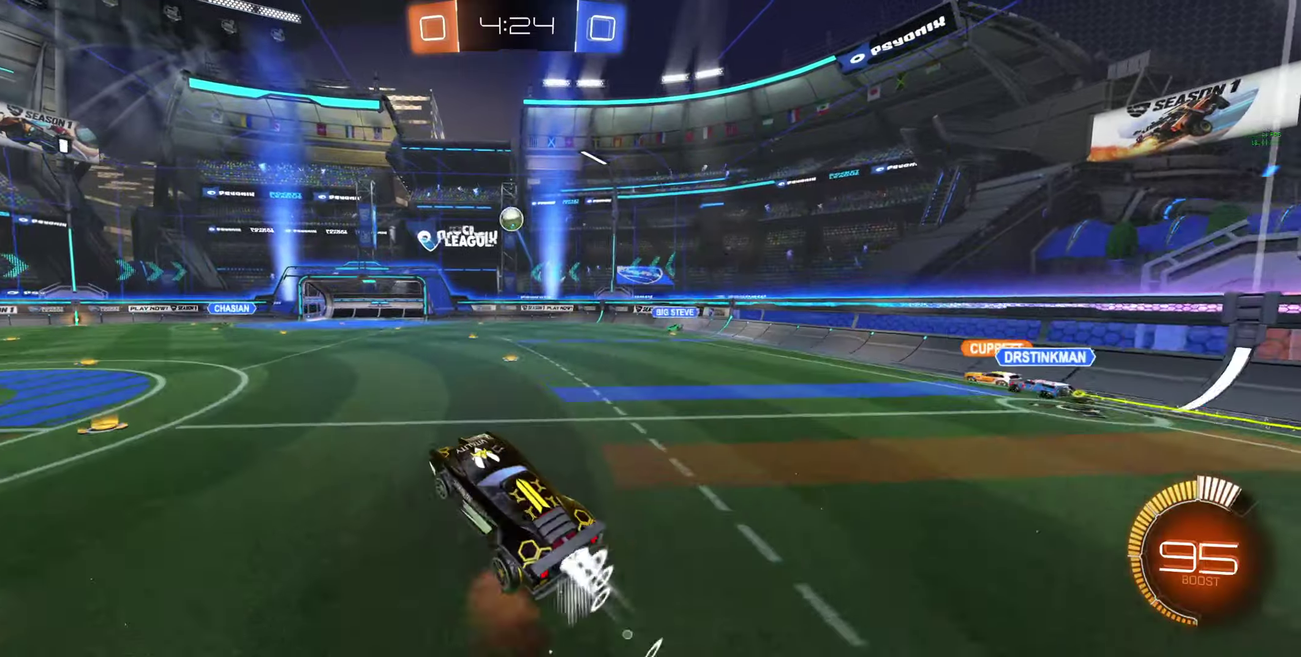
{"buttons": ["A", "B", "R2"], "left_stick": "up", "right_stick": "center", "events": [[67, "L1", "down"], [134, "left_stick", "down-right"], [167, "L1", "up"], [234, "left_stick", "right"], [334, "left_stick", "center"], [467, "left_stick", "up"]]}
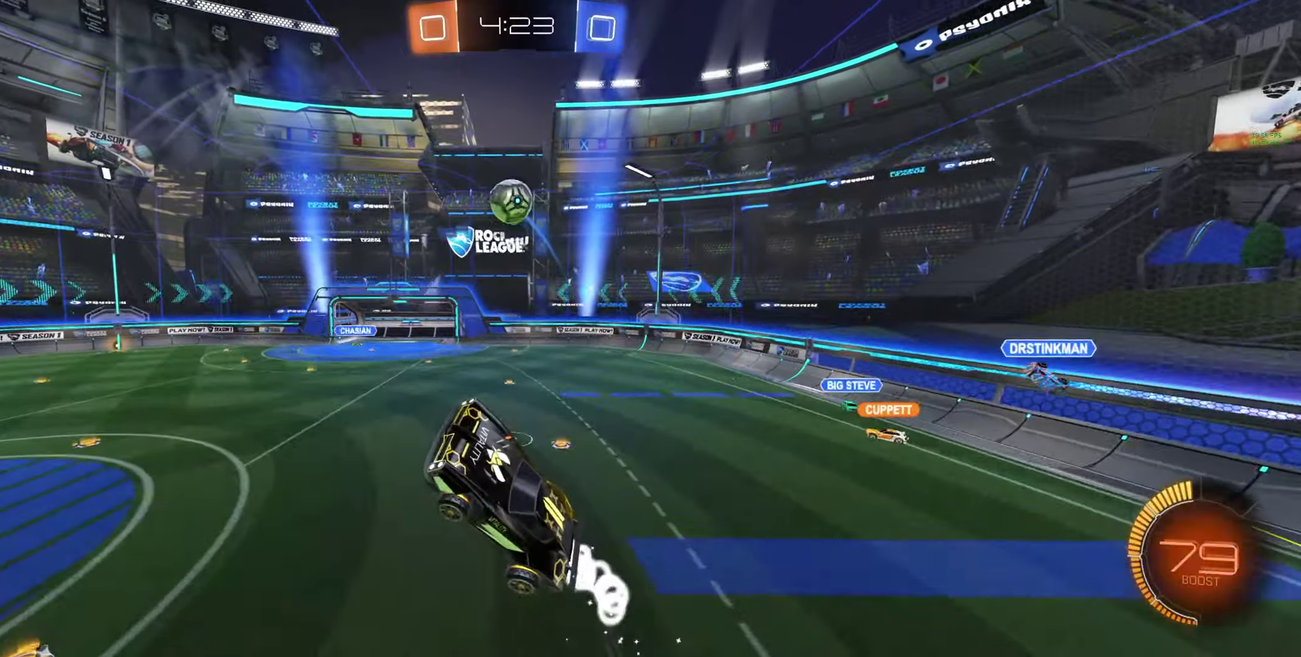
{"buttons": ["A", "B", "L1", "R2"], "left_stick": "right", "right_stick": "center", "events": [[200, "left_stick", "center"], [267, "left_stick", "right"], [367, "left_stick", "down-right"], [500, "L1", "down"], [500, "left_stick", "right"]]}
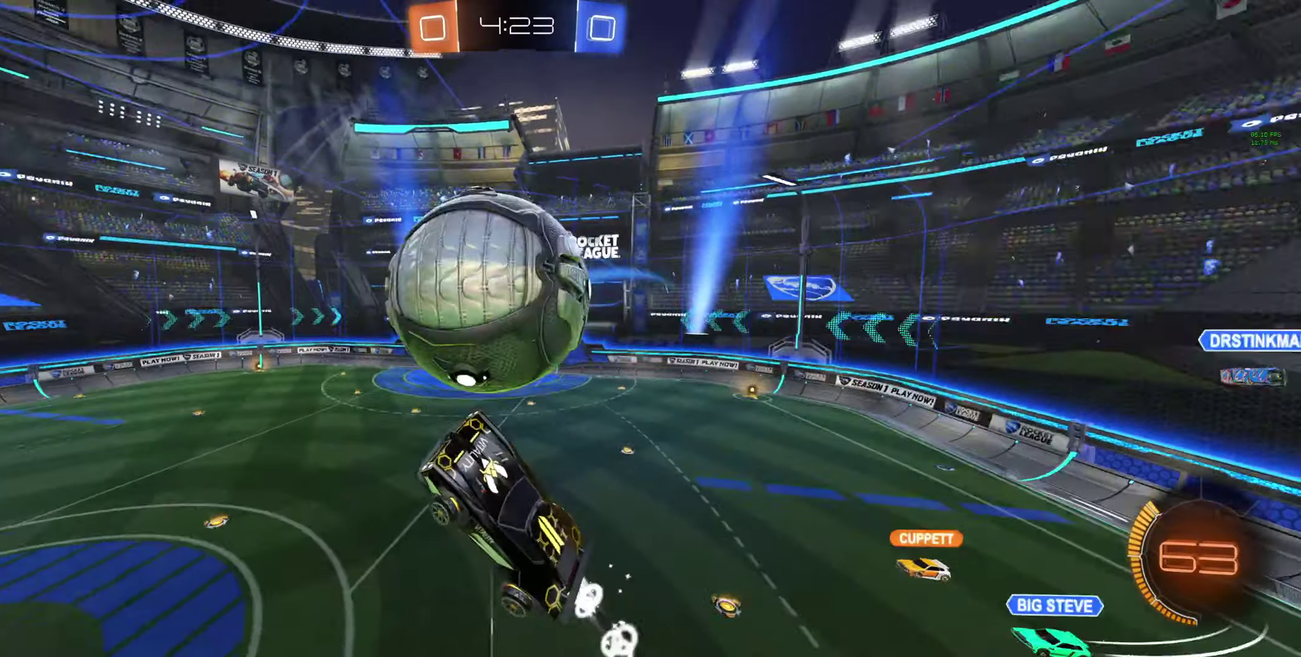
{"buttons": ["L1", "R2"], "left_stick": "down-right", "right_stick": "center", "events": [[267, "A", "up"], [267, "B", "up"], [300, "left_stick", "down-right"]]}
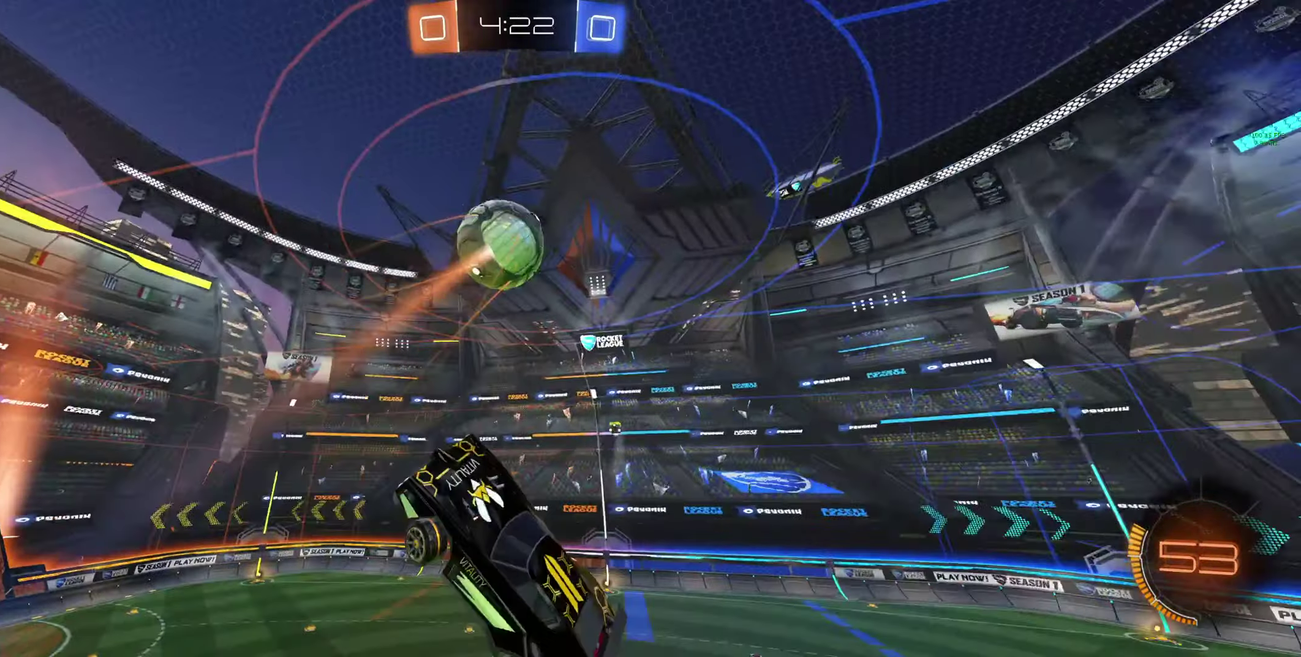
{"buttons": ["L1", "R2"], "left_stick": "down-right", "right_stick": "center", "events": []}
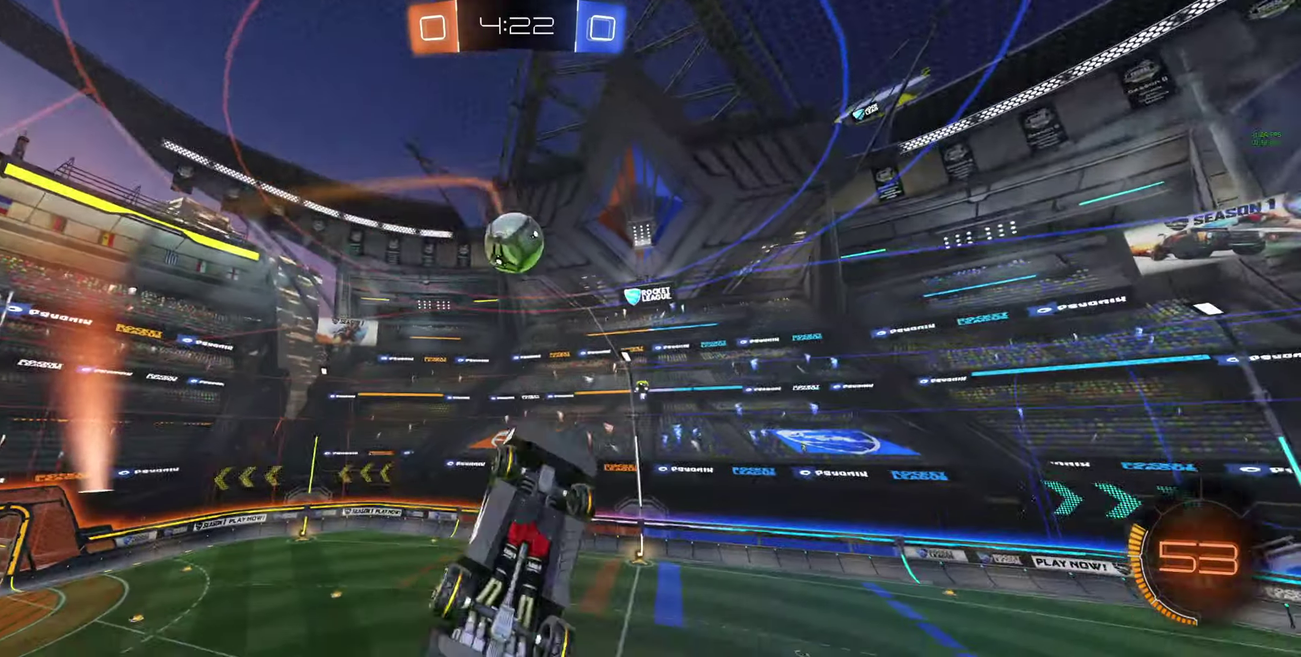
{"buttons": ["L1", "R2"], "left_stick": "right", "right_stick": "center", "events": [[100, "left_stick", "right"]]}